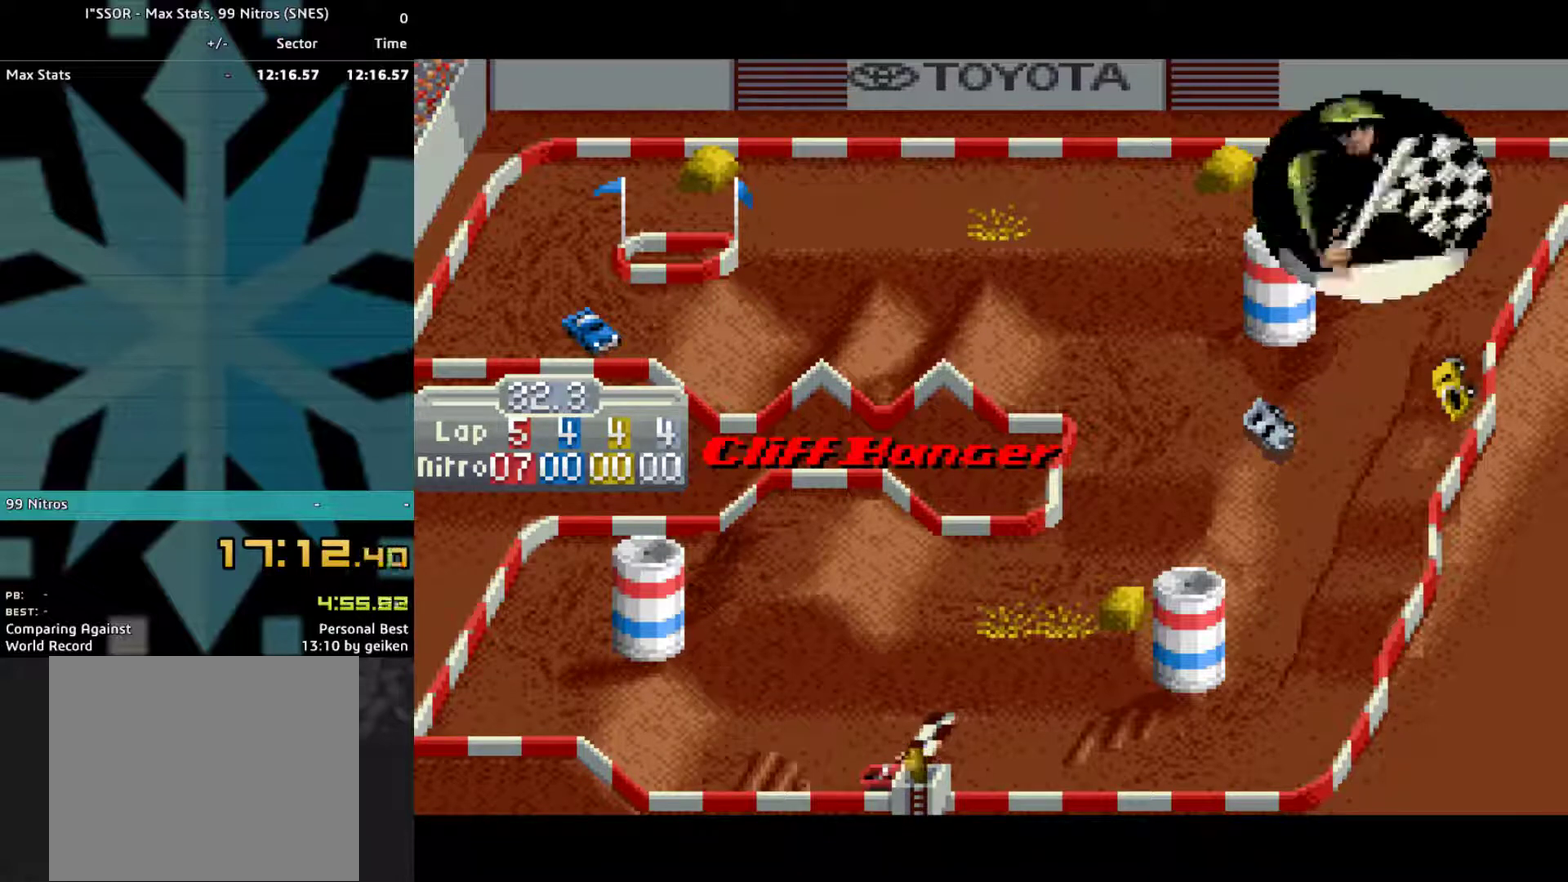
Gameplay with a controller (PlayStation layout); each line is a JSON object with the inputs held at the frame after it. "events" lists button and stick changes between this image and that frame as [ms after this image, input, new state], when the widget could be followed in between. Not read: CROSS L3 R3 left_stick right_stick.
{"buttons": [], "events": []}
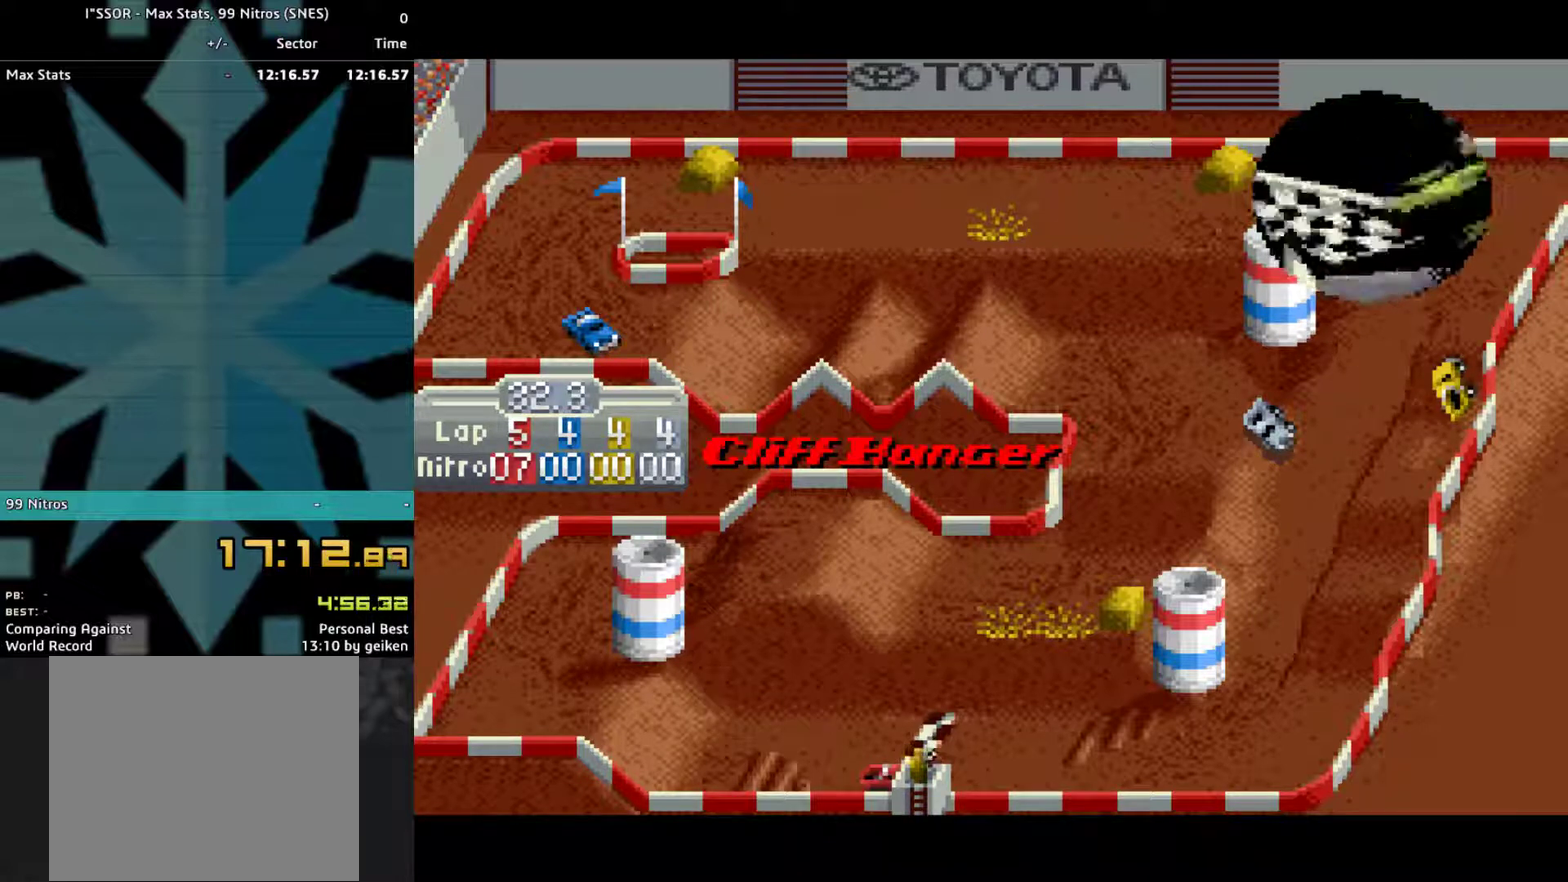
{"buttons": [], "events": []}
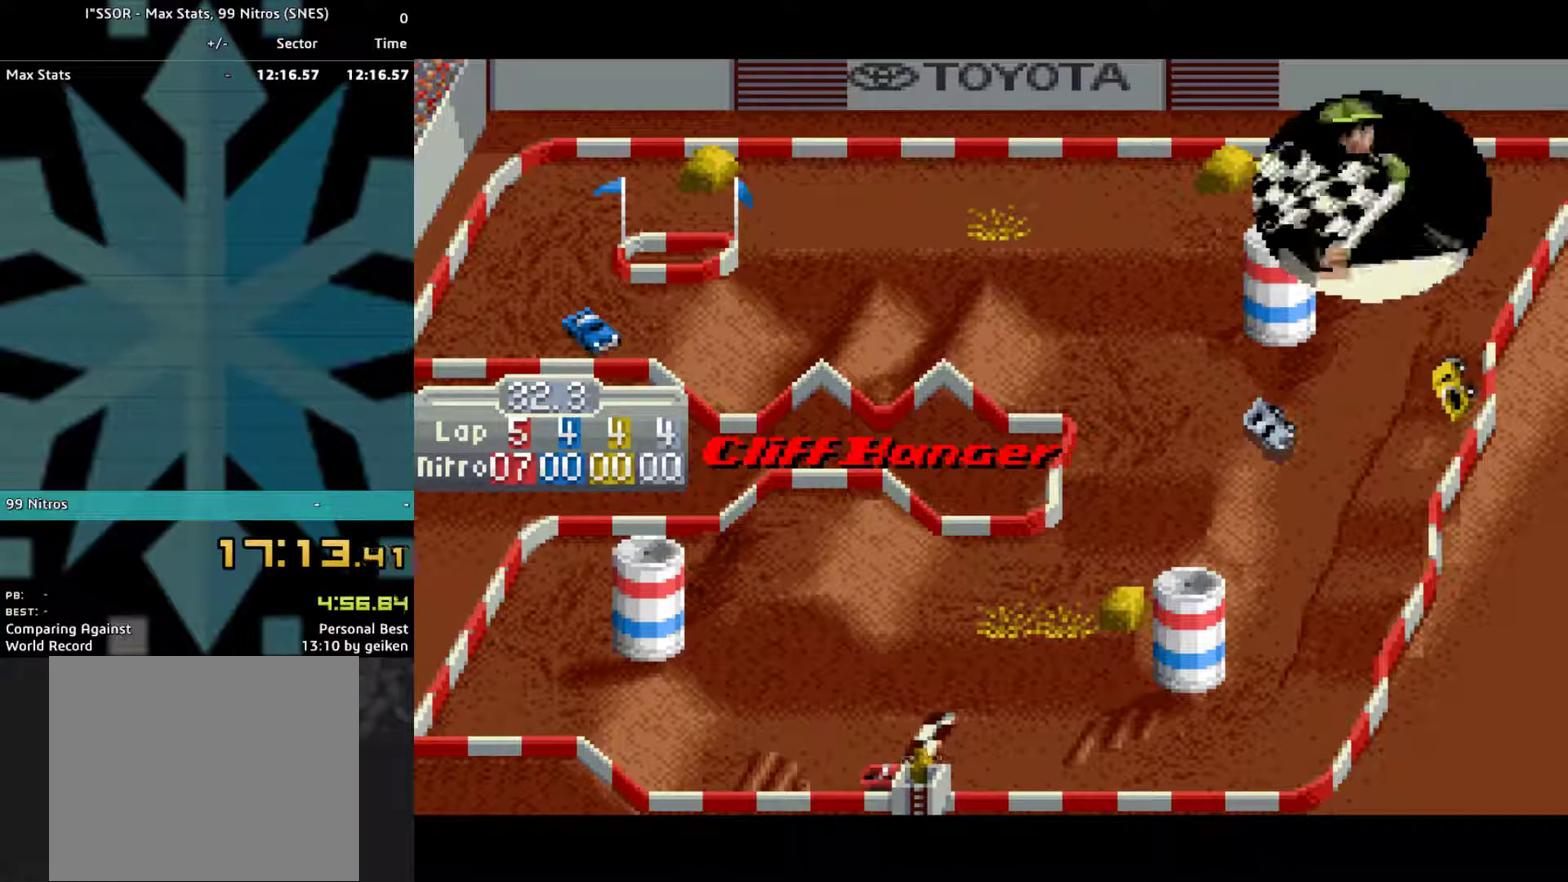
{"buttons": [], "events": []}
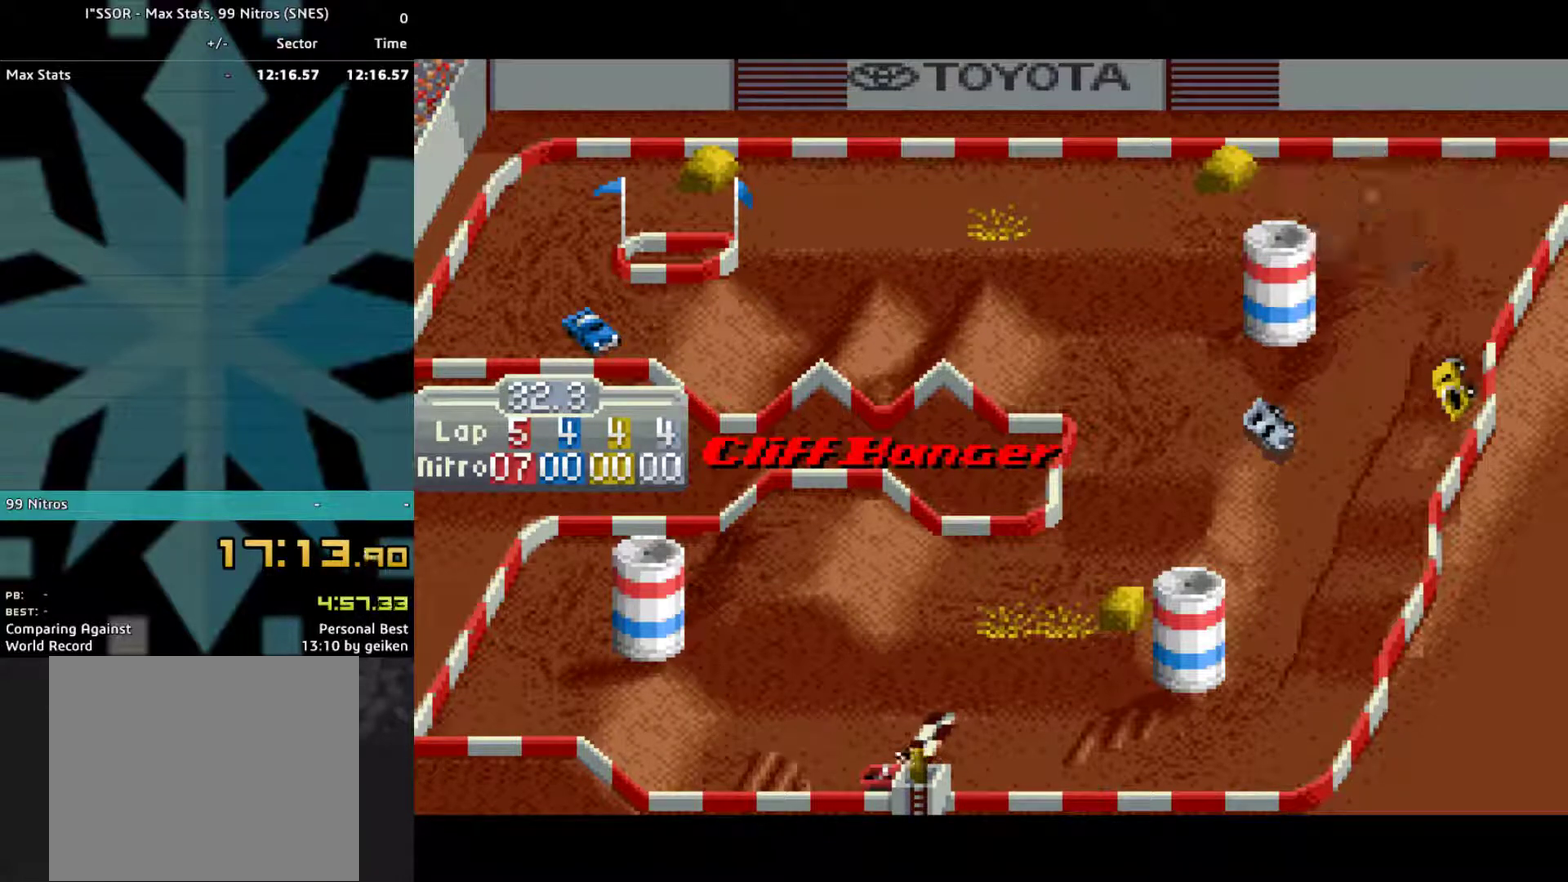
{"buttons": [], "events": []}
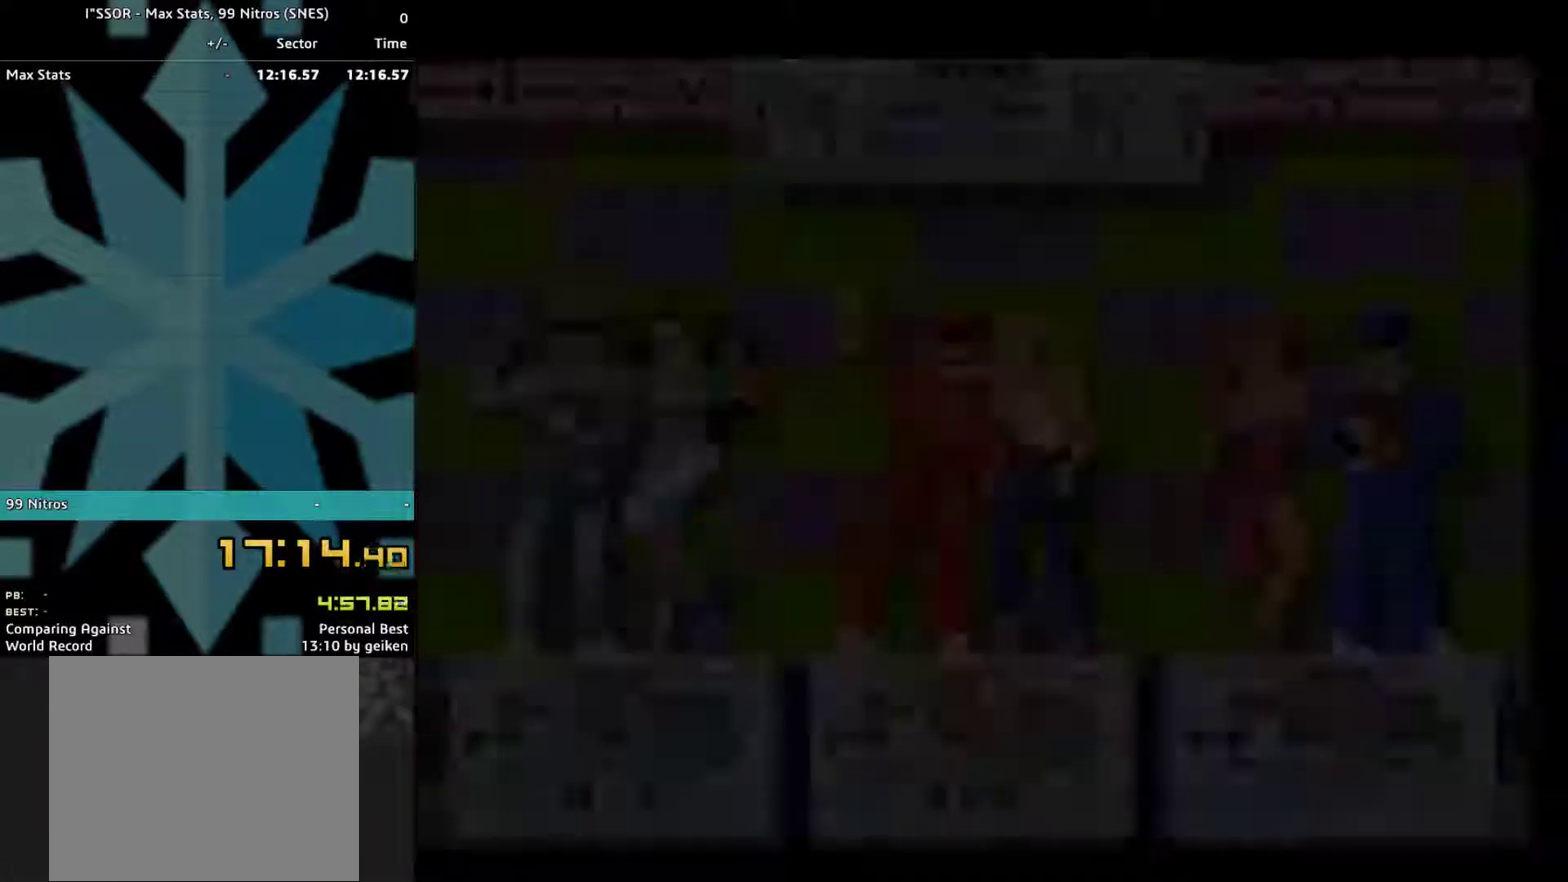
{"buttons": [], "events": []}
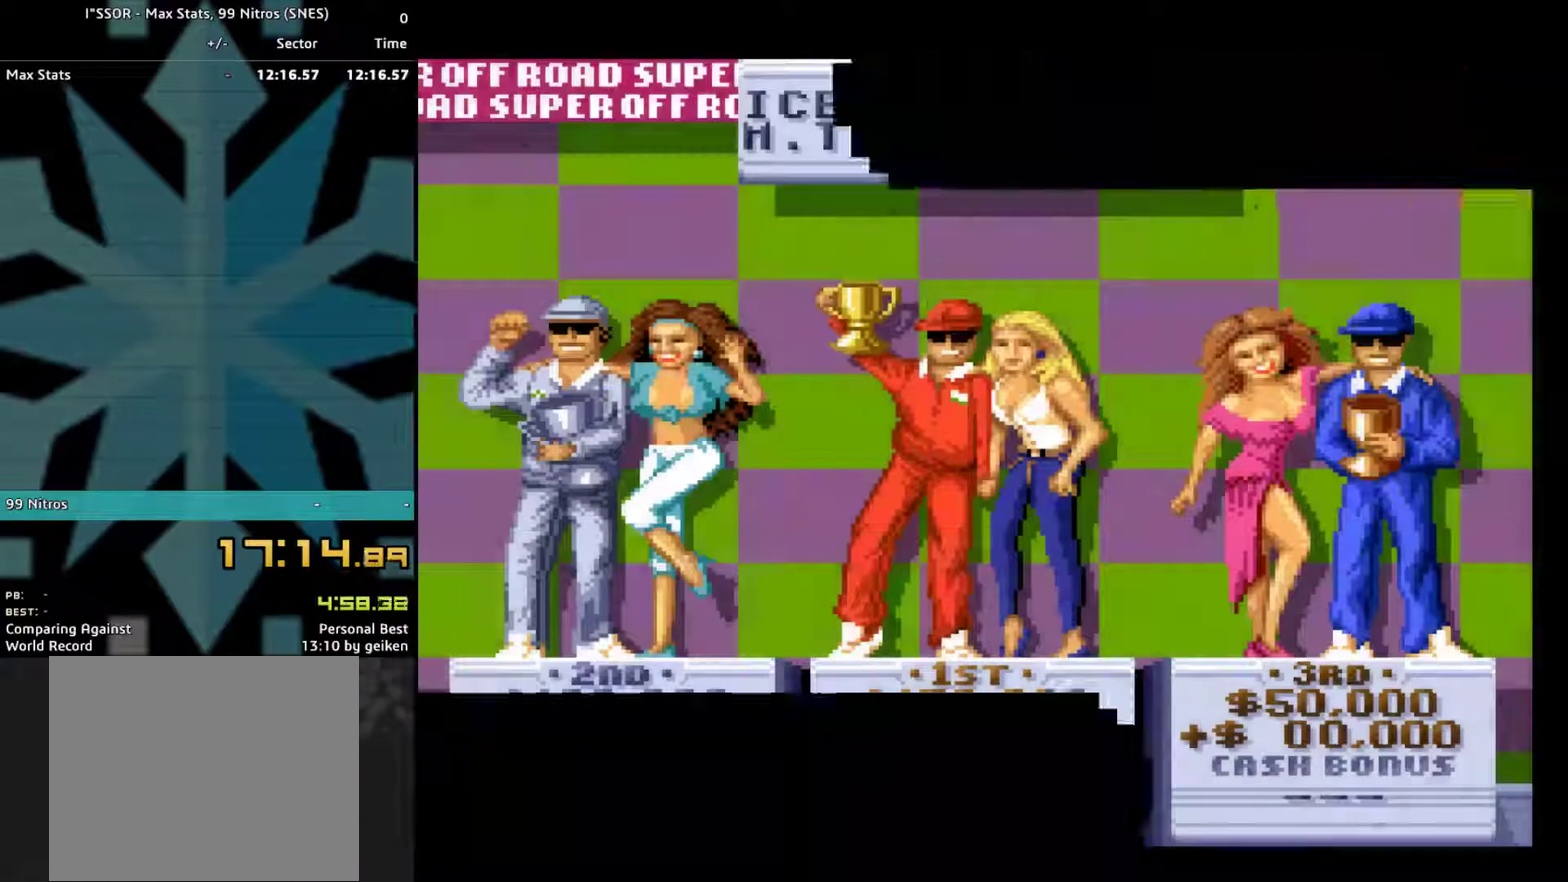
{"buttons": [], "events": []}
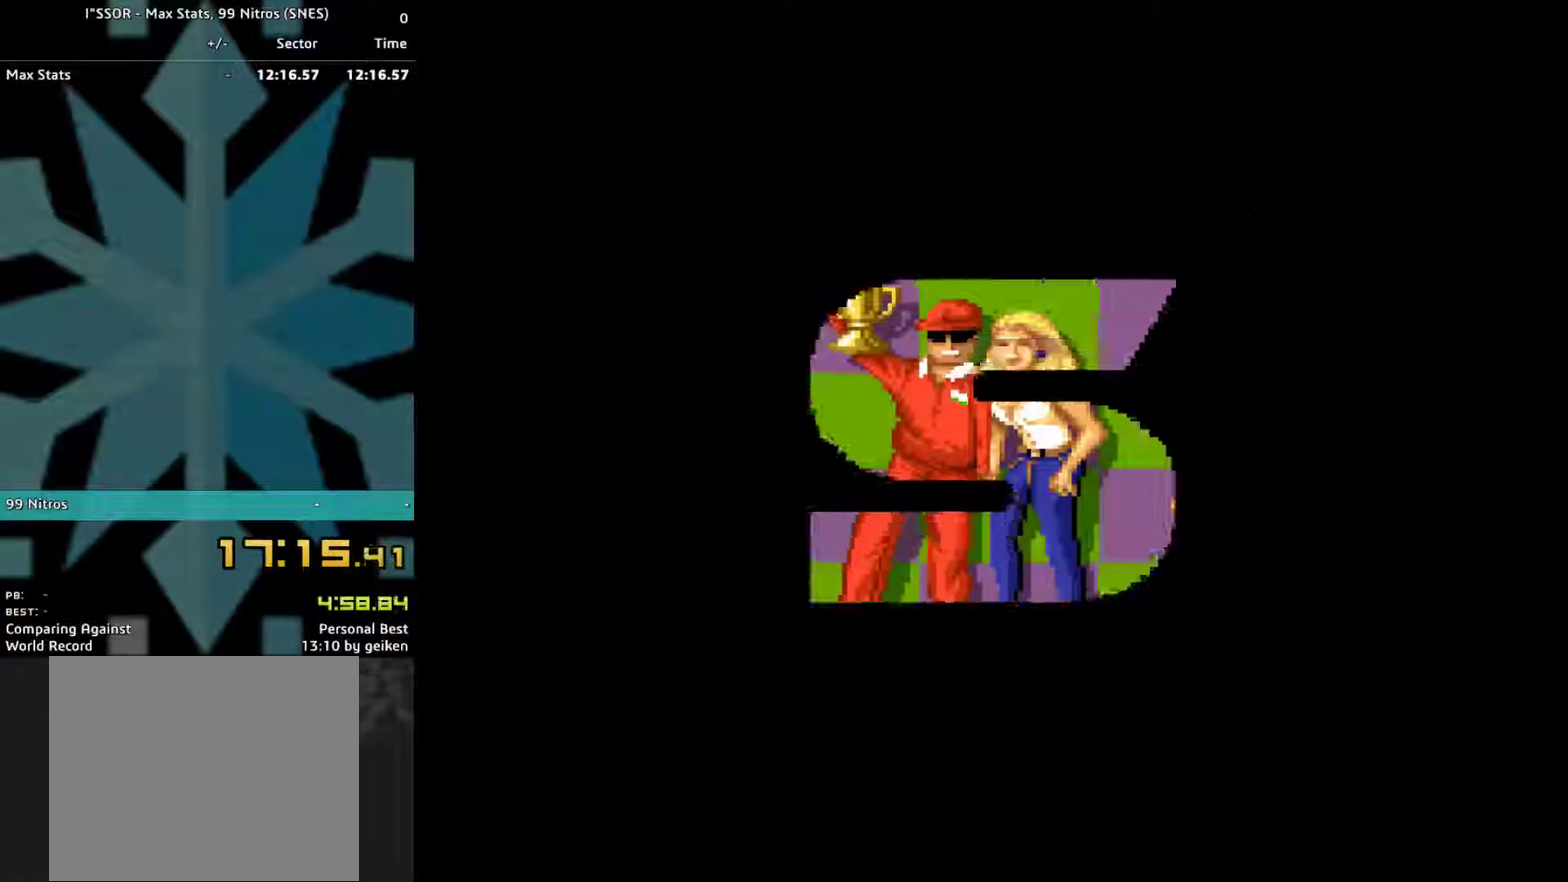
{"buttons": [], "events": []}
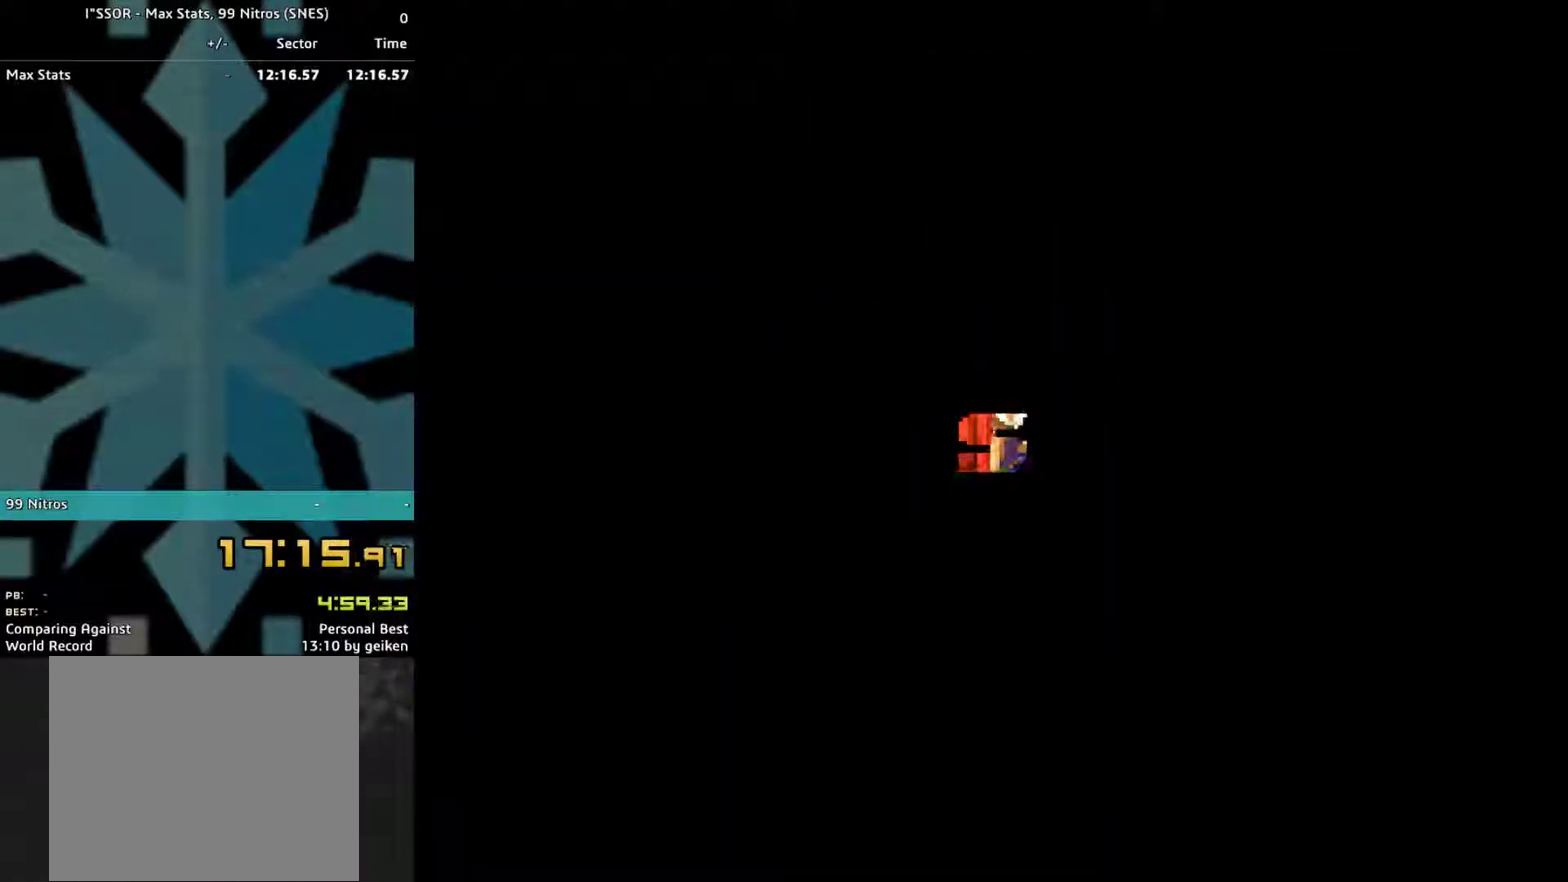
{"buttons": [], "events": []}
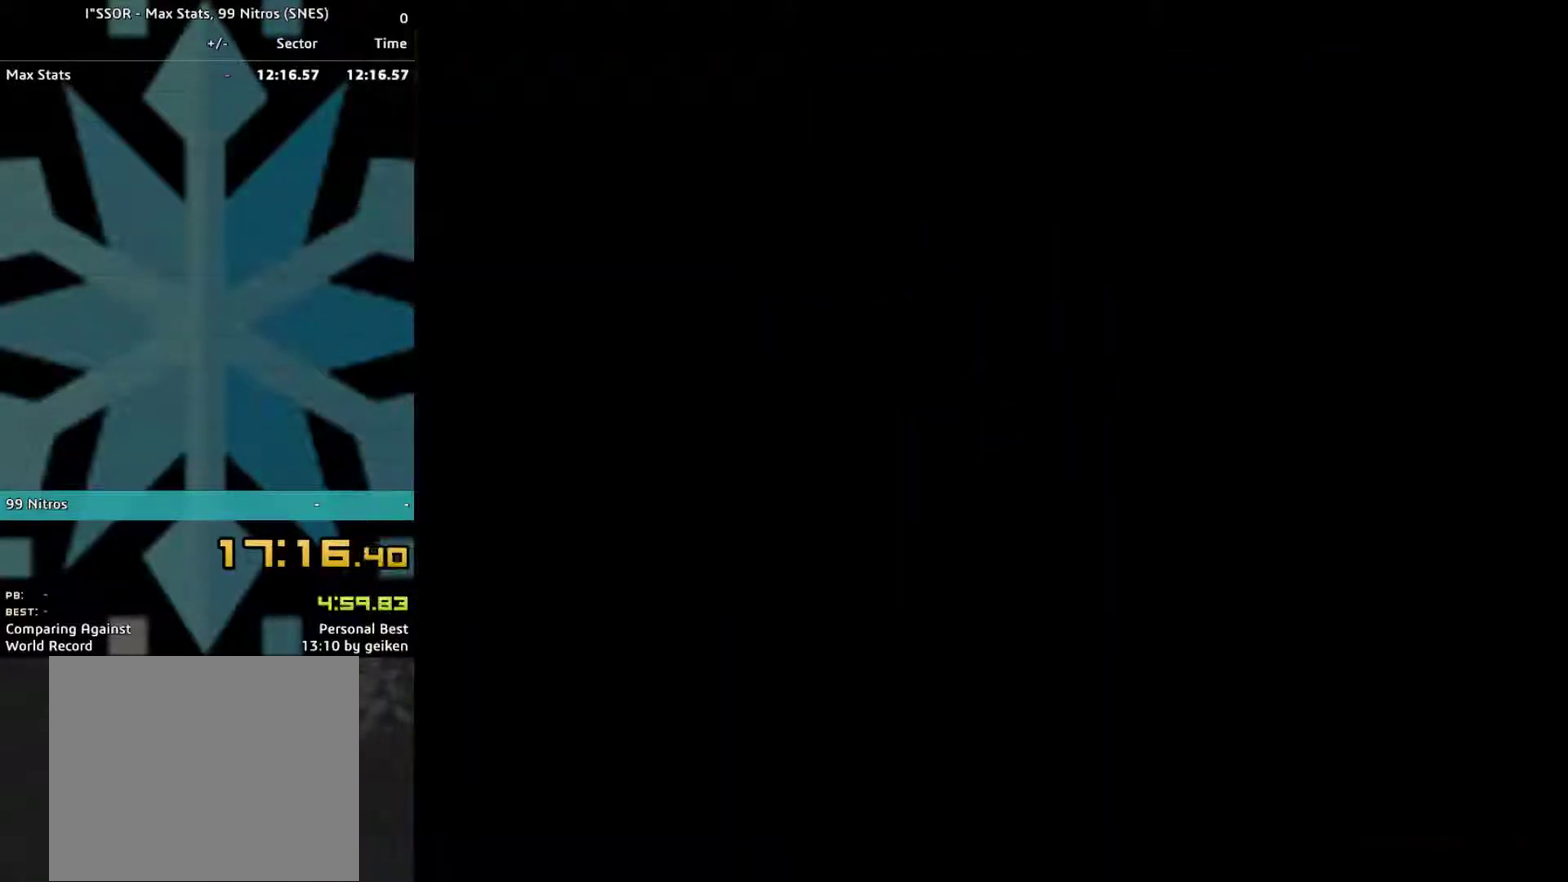
{"buttons": ["DPAD_RIGHT"], "events": [[500, "DPAD_RIGHT", "down"]]}
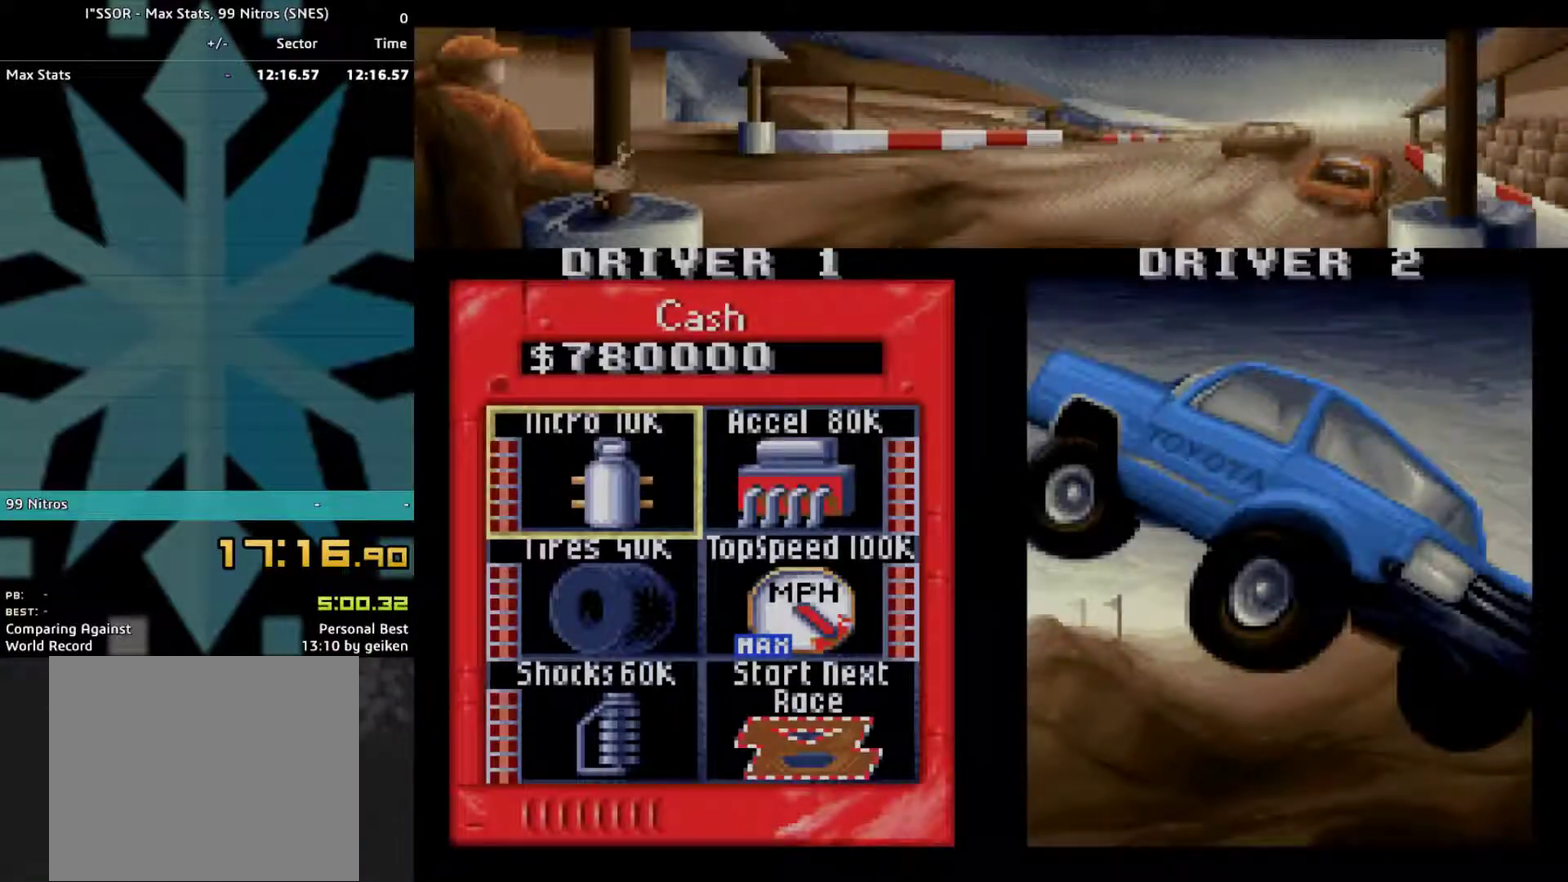
{"buttons": ["DPAD_DOWN"], "events": [[167, "DPAD_RIGHT", "up"], [433, "DPAD_DOWN", "down"]]}
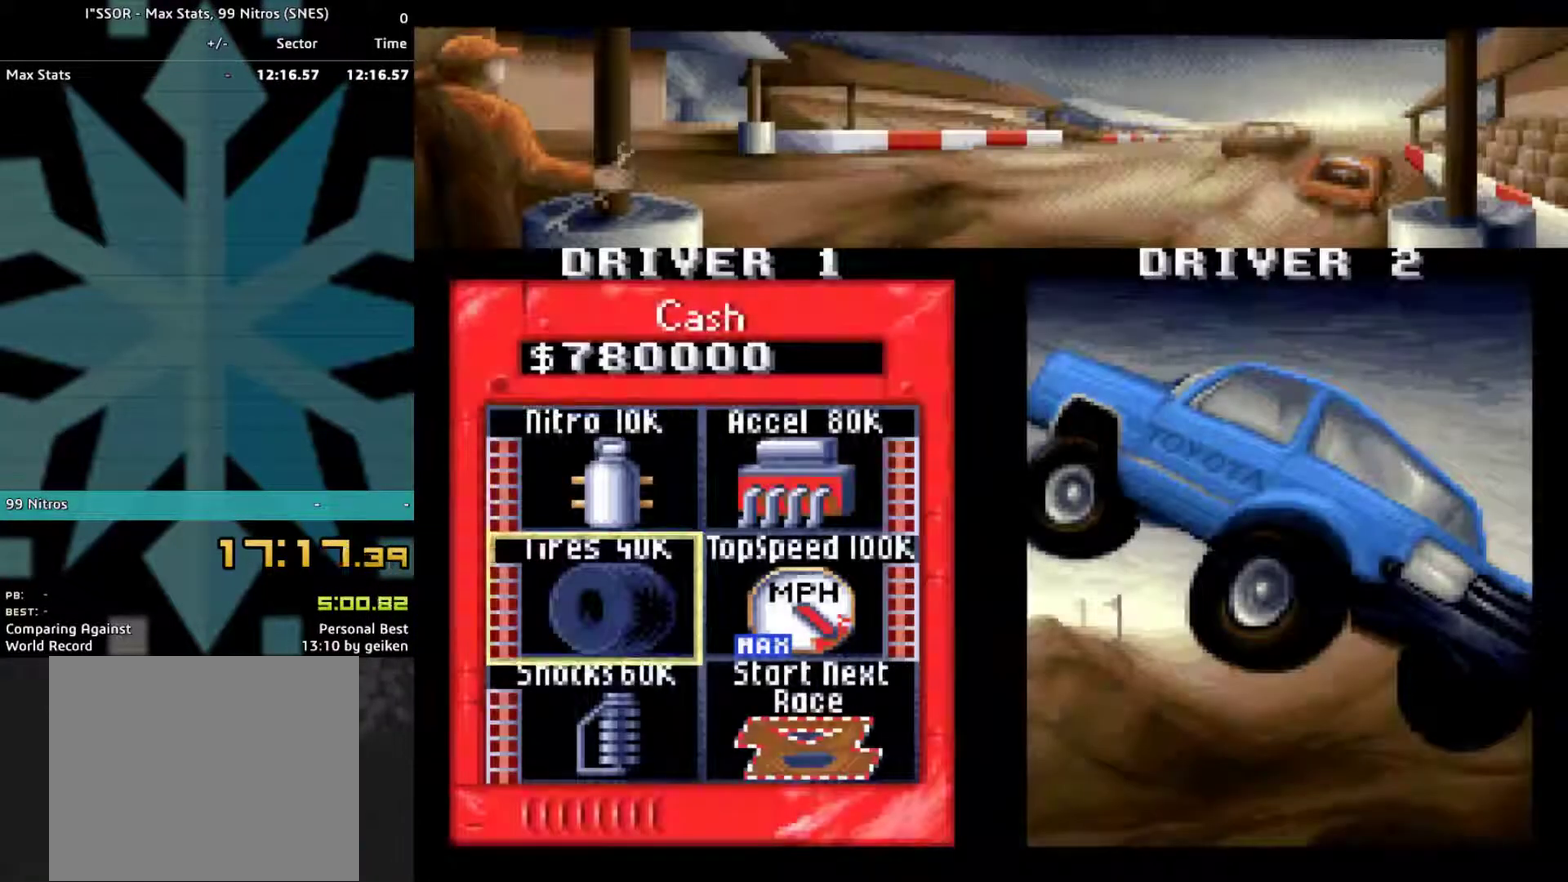
{"buttons": [], "events": [[67, "DPAD_DOWN", "up"], [100, "DPAD_RIGHT", "down"], [200, "DPAD_RIGHT", "up"], [233, "DPAD_DOWN", "down"], [367, "DPAD_DOWN", "up"]]}